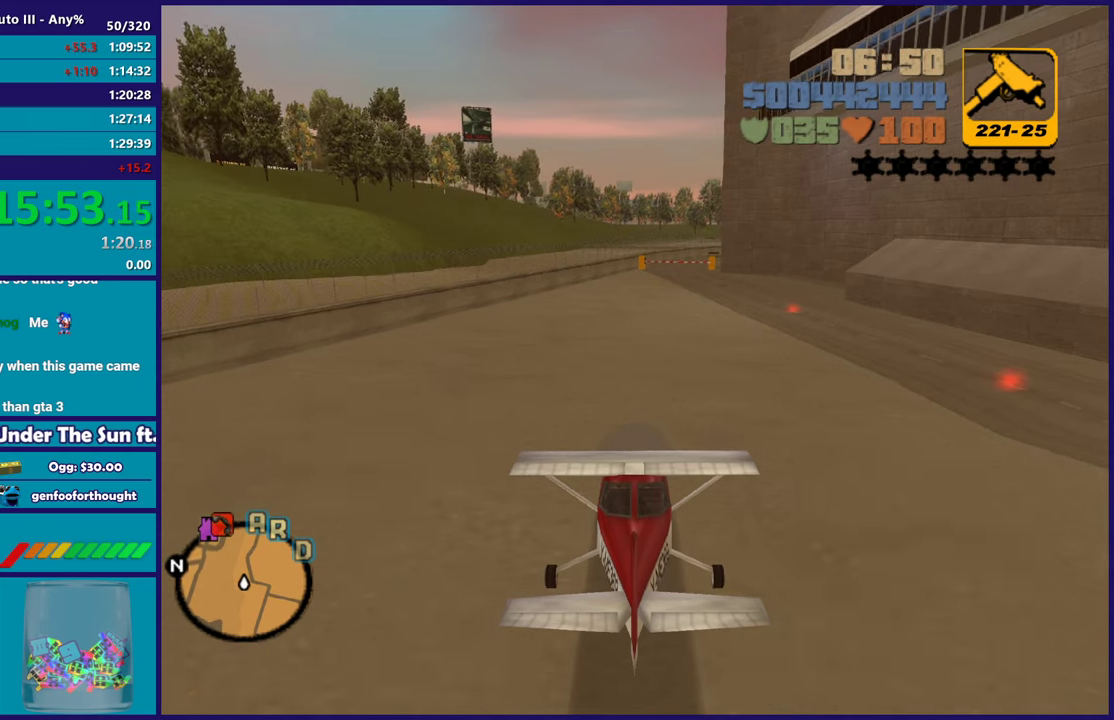
Gameplay with a controller (Xbox layout); each line is a JSON object with the inputs held at the frame after it. "events" lists button and stick changes between this image and that frame as [ms after this image, input, new state], when the widget could be followed in between.
{"buttons": ["R2"], "left_stick": "up-right", "right_stick": "center", "events": []}
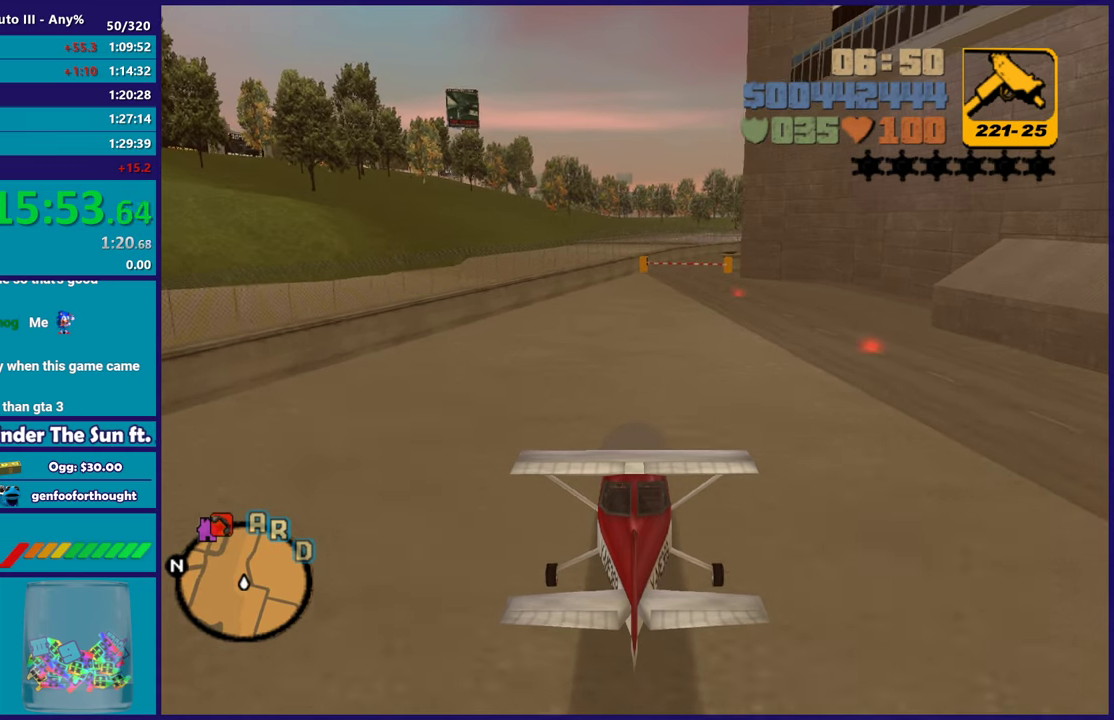
{"buttons": ["R2"], "left_stick": "up-right", "right_stick": "center", "events": []}
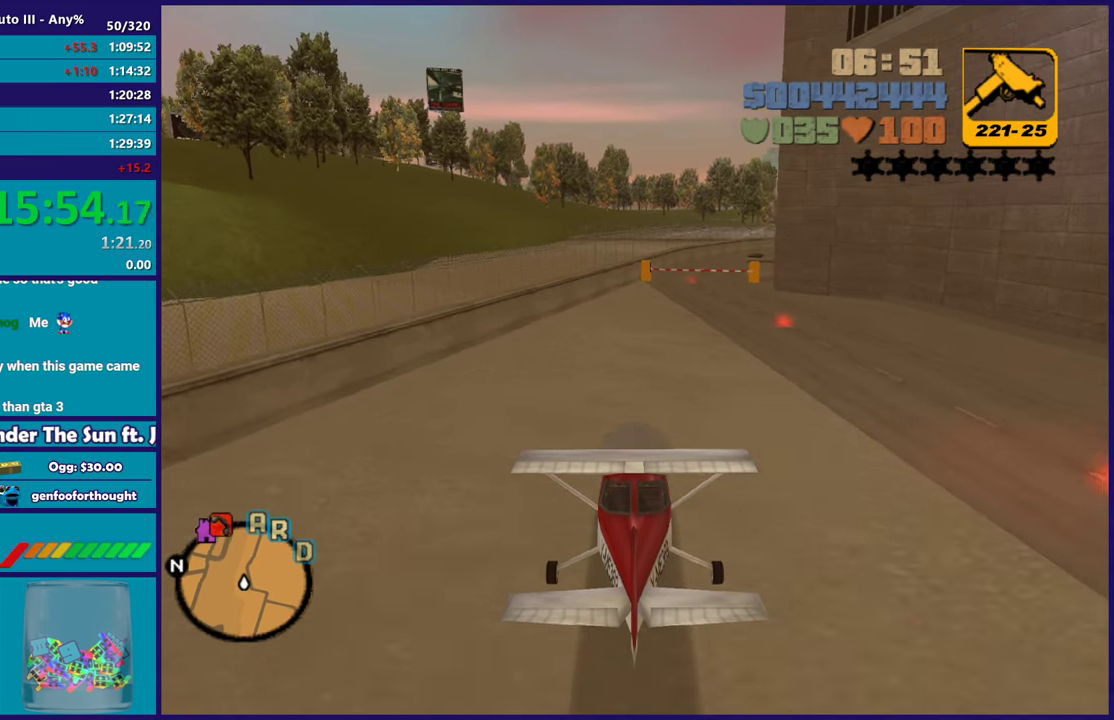
{"buttons": ["R2"], "left_stick": "center", "right_stick": "center", "events": [[33, "left_stick", "center"]]}
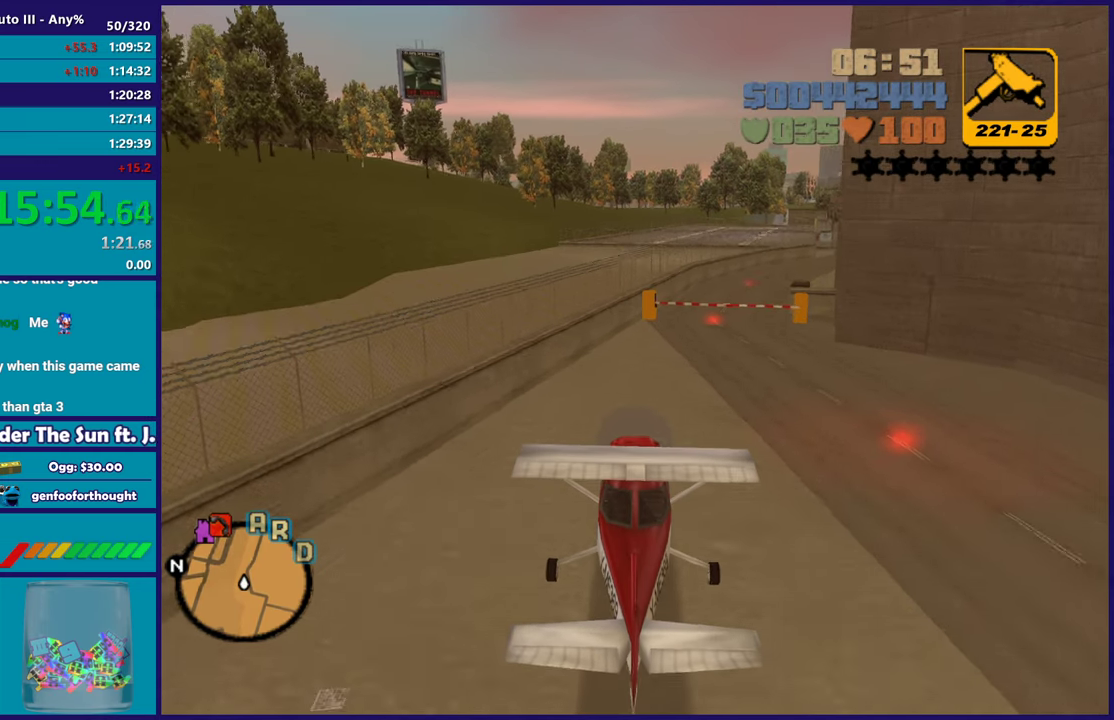
{"buttons": ["R2"], "left_stick": "up-right", "right_stick": "center", "events": [[333, "left_stick", "up-right"]]}
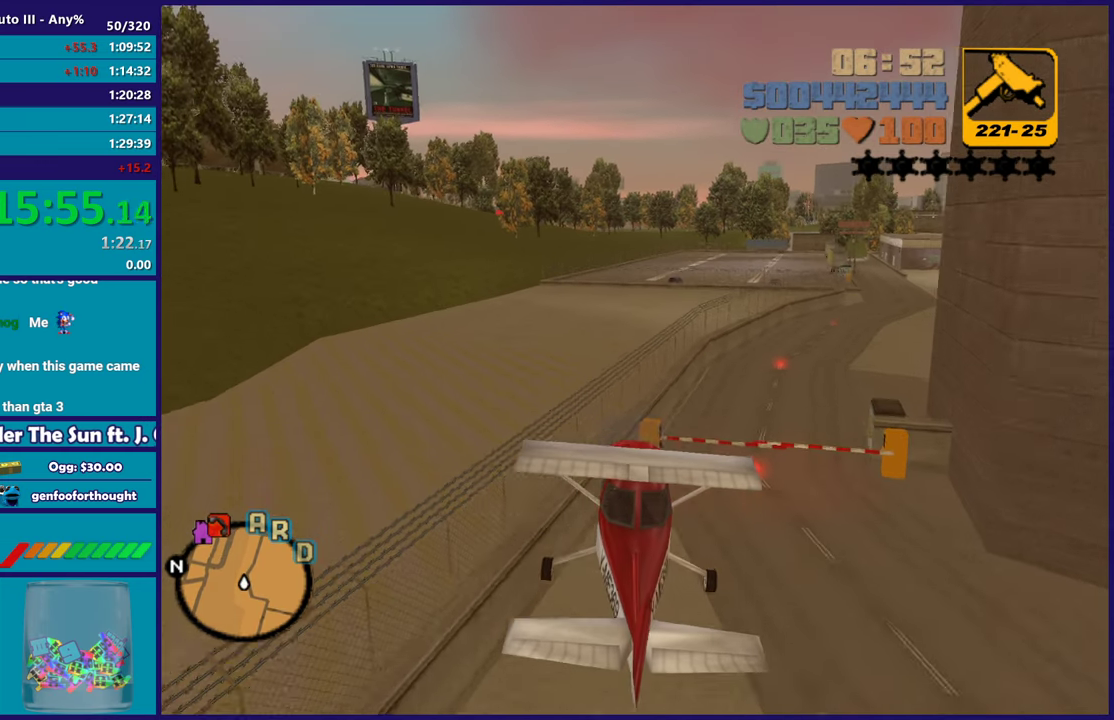
{"buttons": ["R2"], "left_stick": "center", "right_stick": "center", "events": [[50, "left_stick", "center"]]}
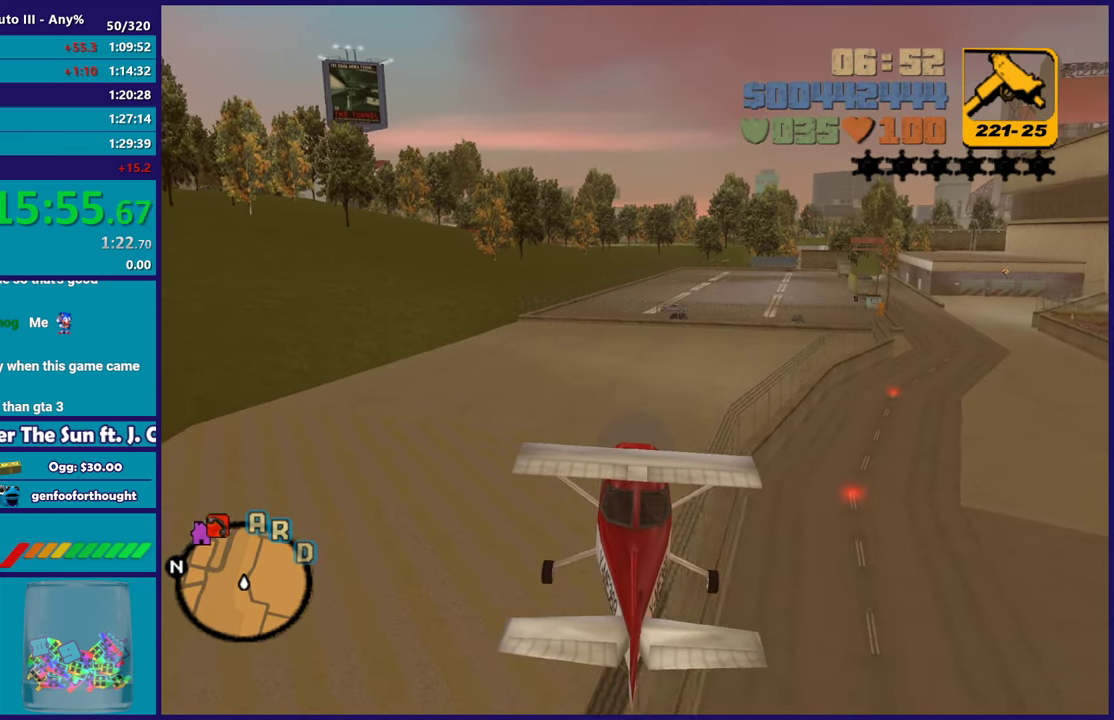
{"buttons": ["R2"], "left_stick": "center", "right_stick": "center", "events": [[67, "left_stick", "up-right"], [233, "left_stick", "right"], [283, "left_stick", "center"]]}
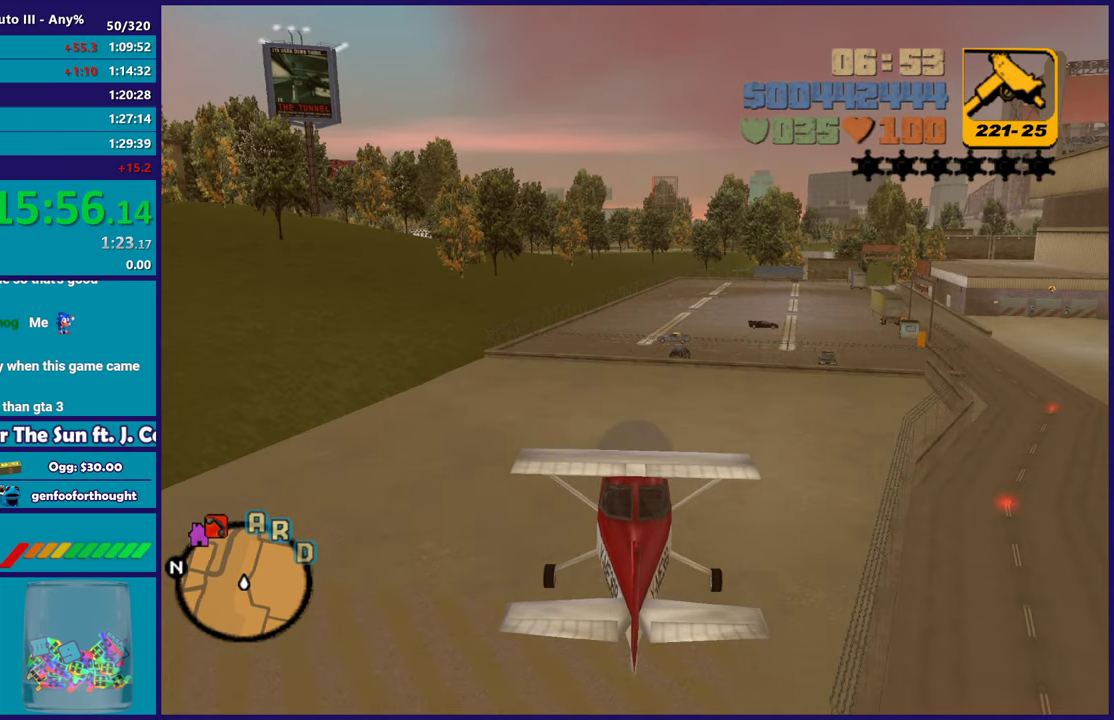
{"buttons": ["R2"], "left_stick": "center", "right_stick": "center", "events": [[250, "left_stick", "up-right"], [383, "left_stick", "right"], [483, "left_stick", "center"]]}
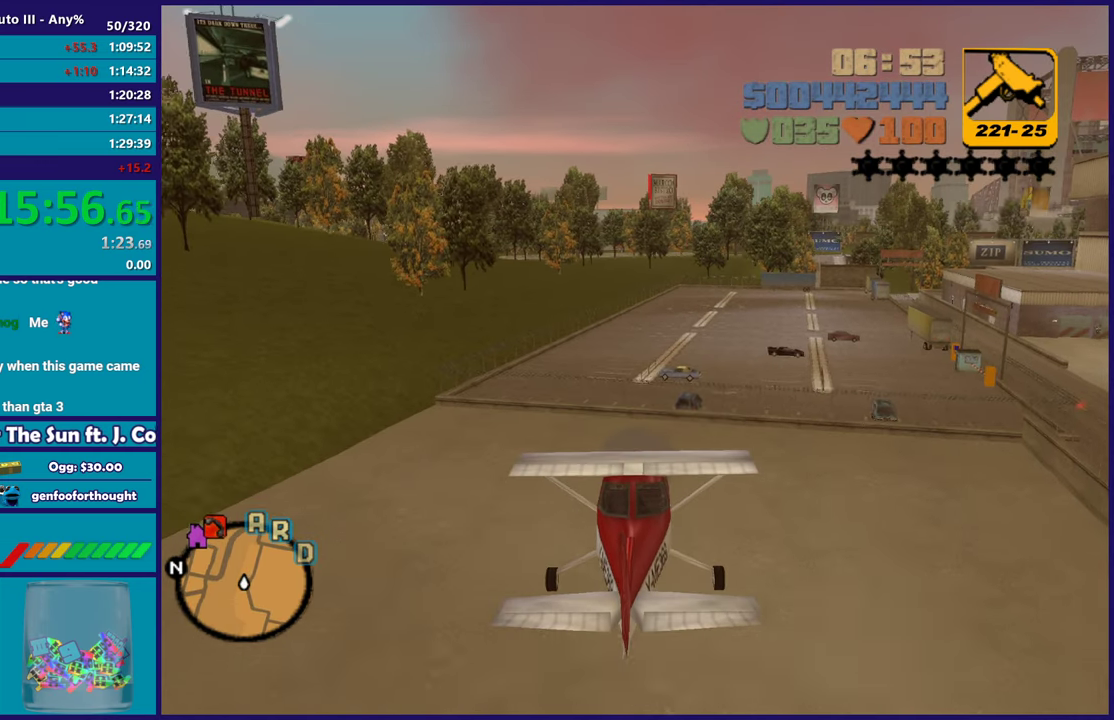
{"buttons": ["R2"], "left_stick": "center", "right_stick": "center", "events": []}
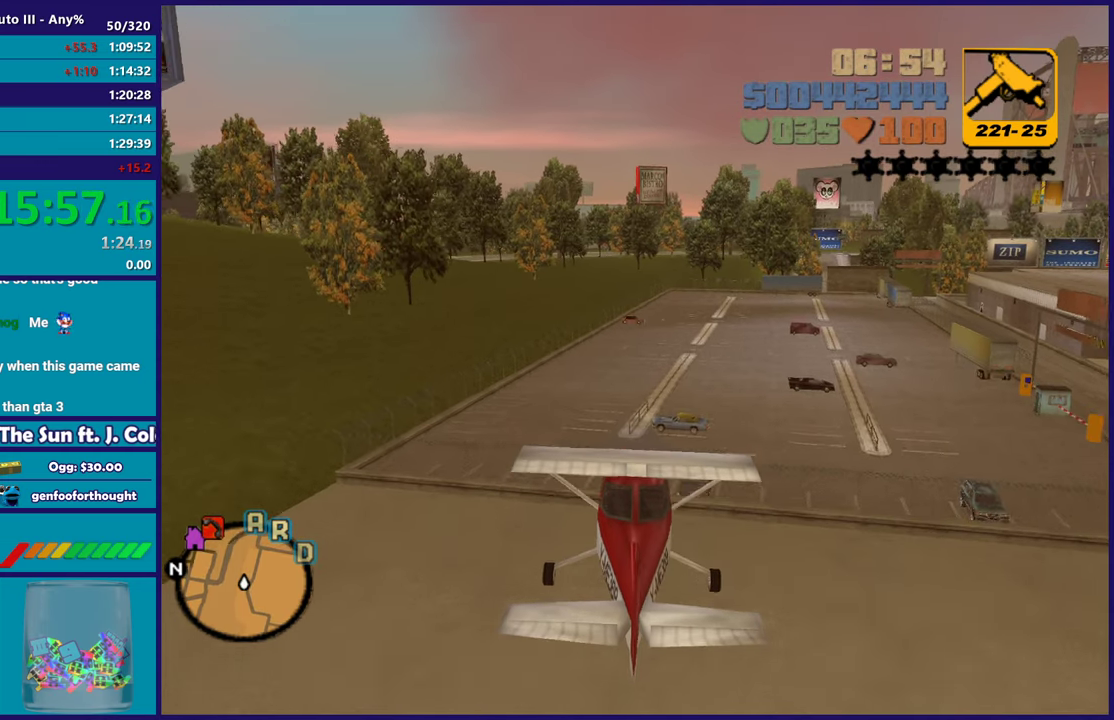
{"buttons": ["R2"], "left_stick": "center", "right_stick": "center", "events": []}
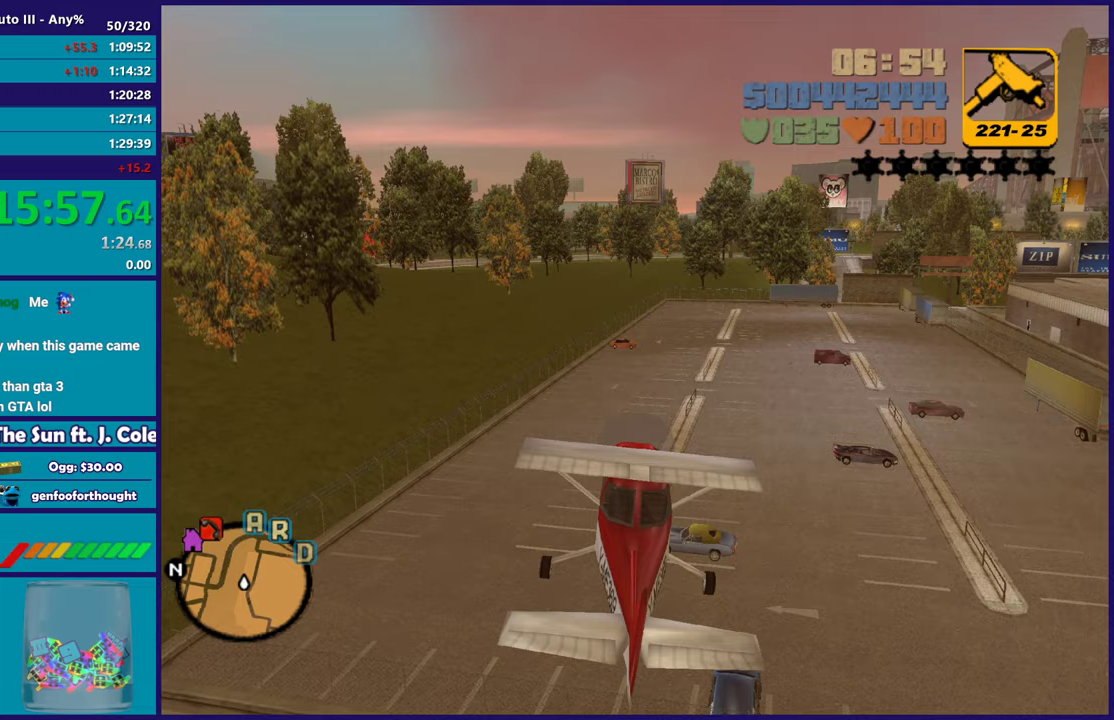
{"buttons": ["R2"], "left_stick": "center", "right_stick": "center", "events": []}
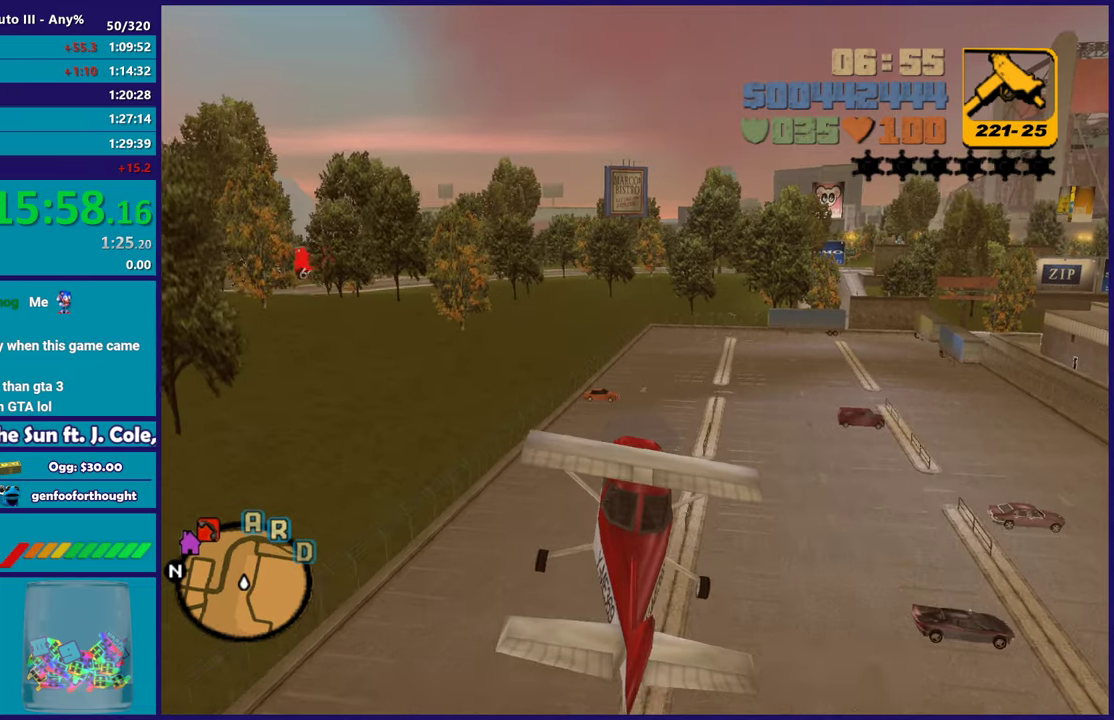
{"buttons": ["R2"], "left_stick": "center", "right_stick": "center", "events": [[117, "left_stick", "up"], [267, "left_stick", "center"]]}
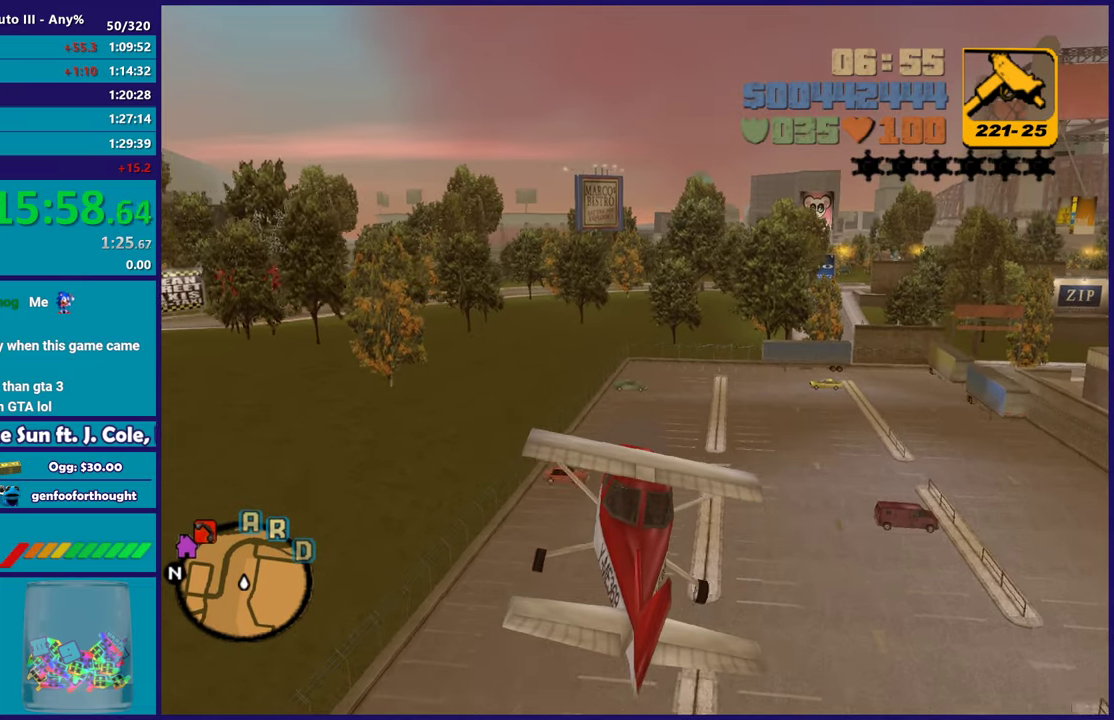
{"buttons": ["R2"], "left_stick": "center", "right_stick": "center", "events": [[150, "left_stick", "up"], [283, "left_stick", "center"]]}
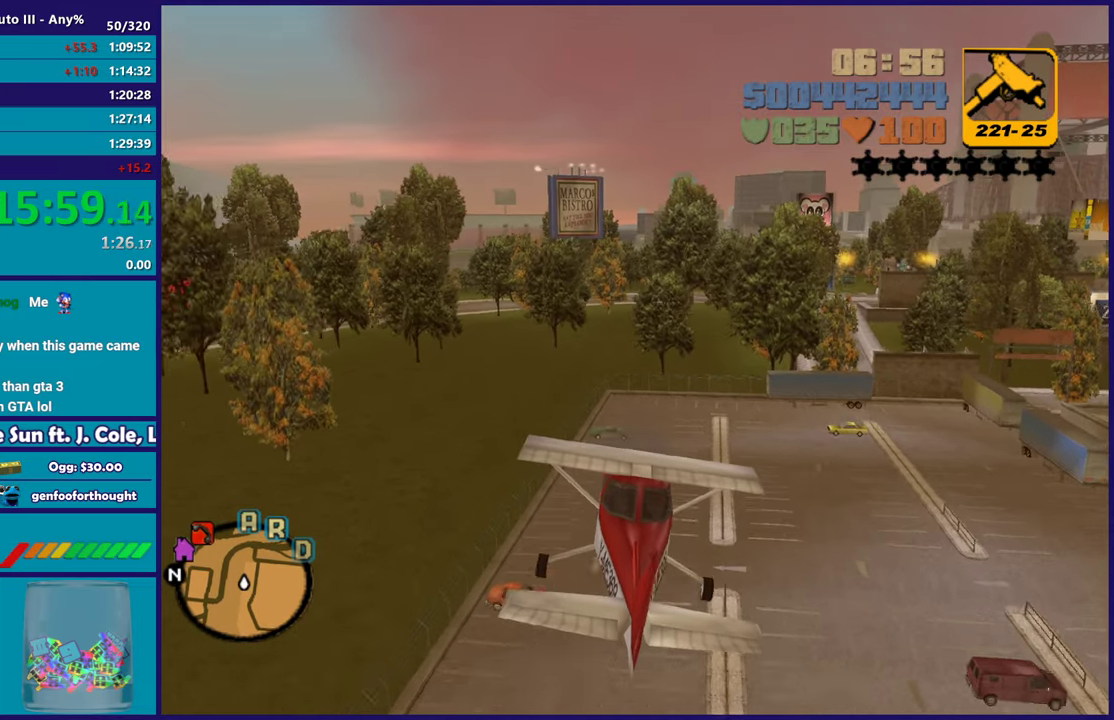
{"buttons": ["R2"], "left_stick": "center", "right_stick": "center", "events": []}
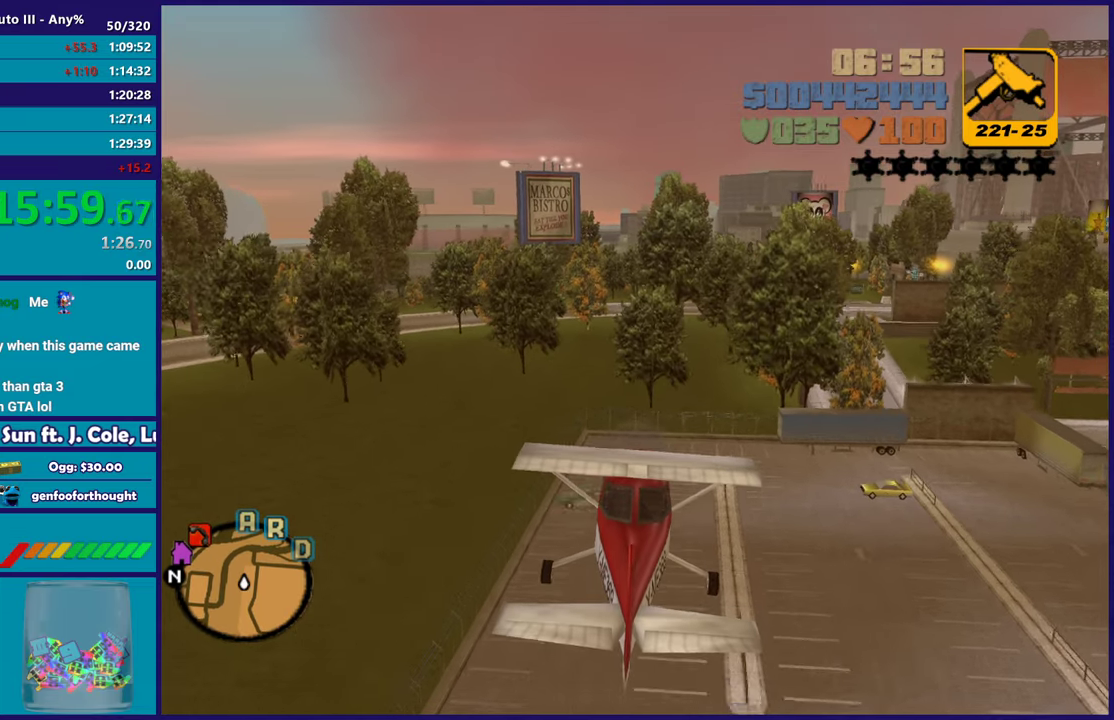
{"buttons": ["R2"], "left_stick": "right", "right_stick": "center", "events": [[283, "left_stick", "up-left"], [400, "left_stick", "center"], [467, "left_stick", "right"]]}
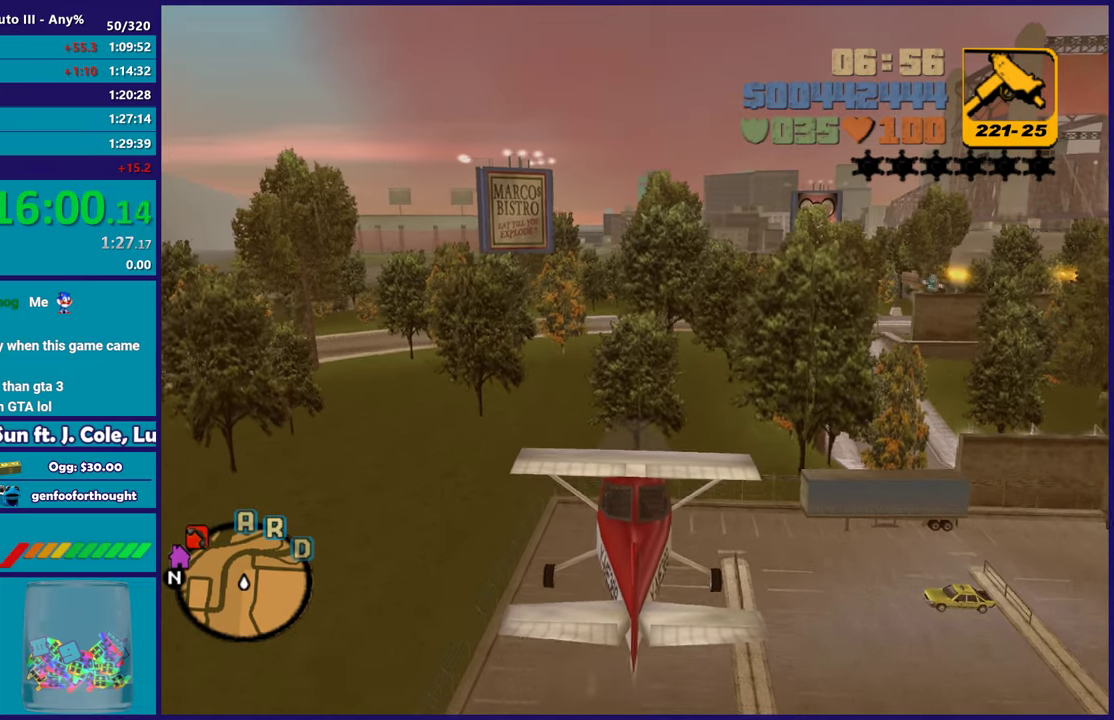
{"buttons": ["R2"], "left_stick": "center", "right_stick": "center"}
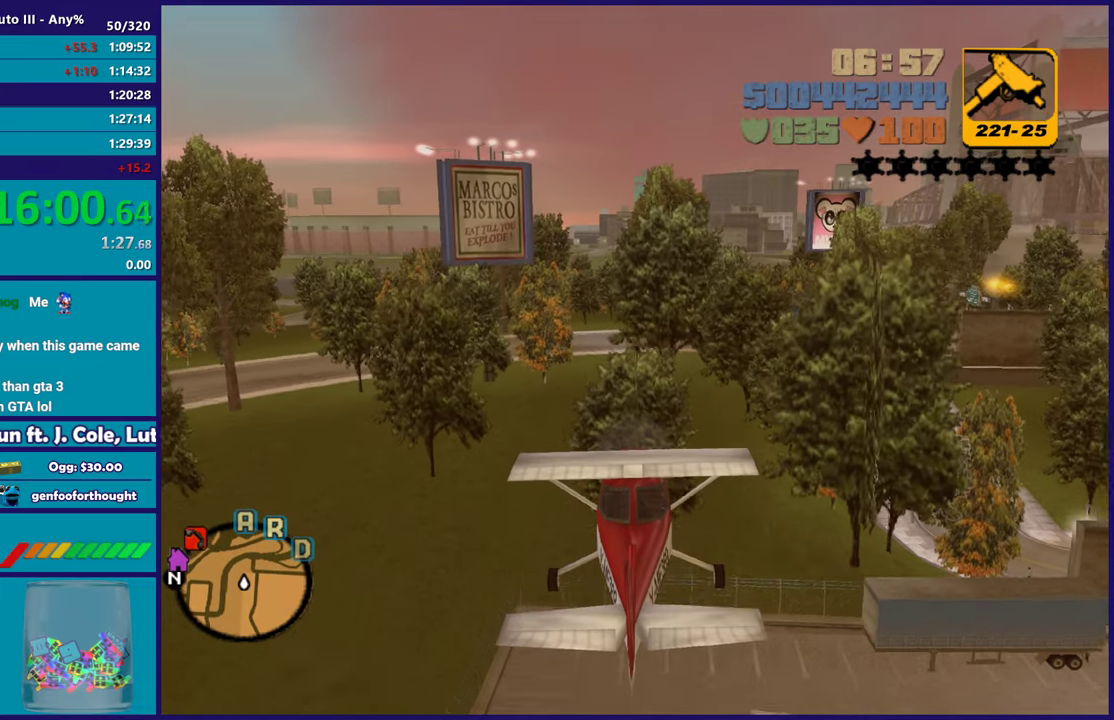
{"buttons": ["R2"], "left_stick": "center", "right_stick": "center"}
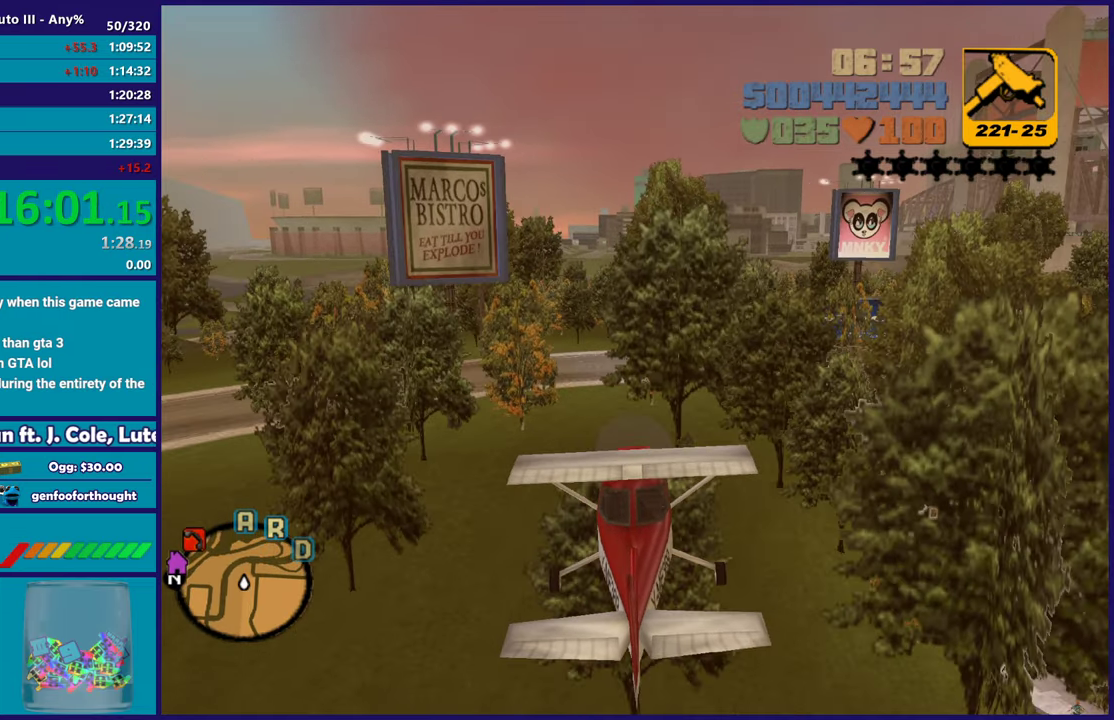
{"buttons": ["R2"], "left_stick": "center", "right_stick": "center"}
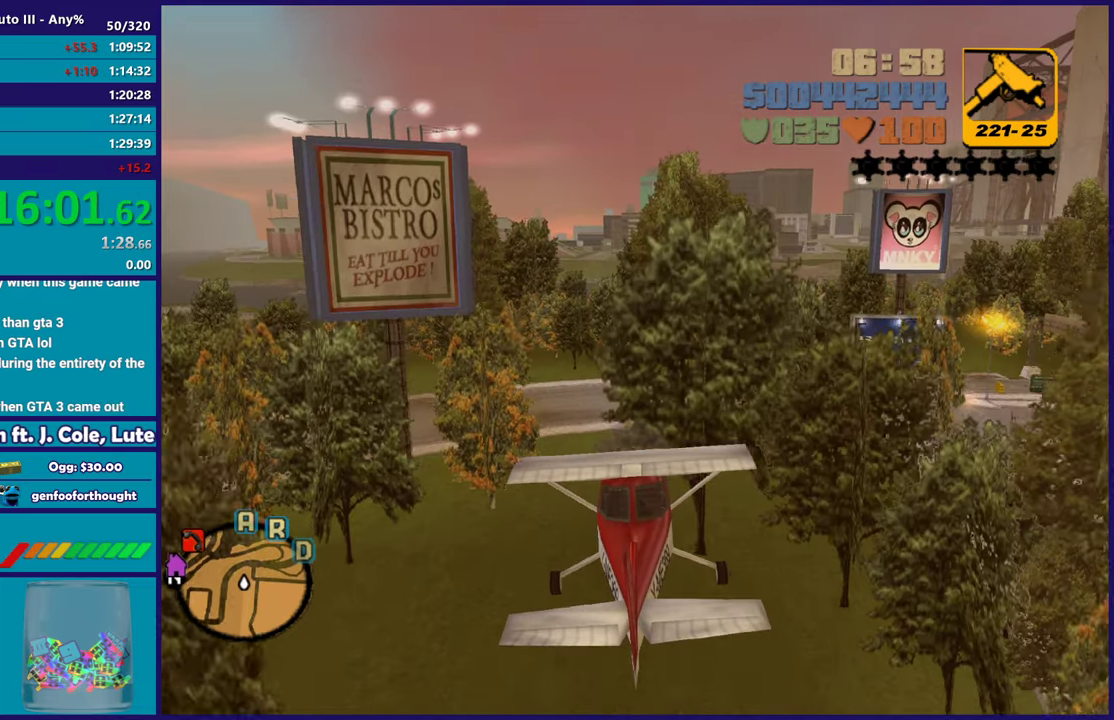
{"buttons": ["R2"], "left_stick": "center", "right_stick": "center"}
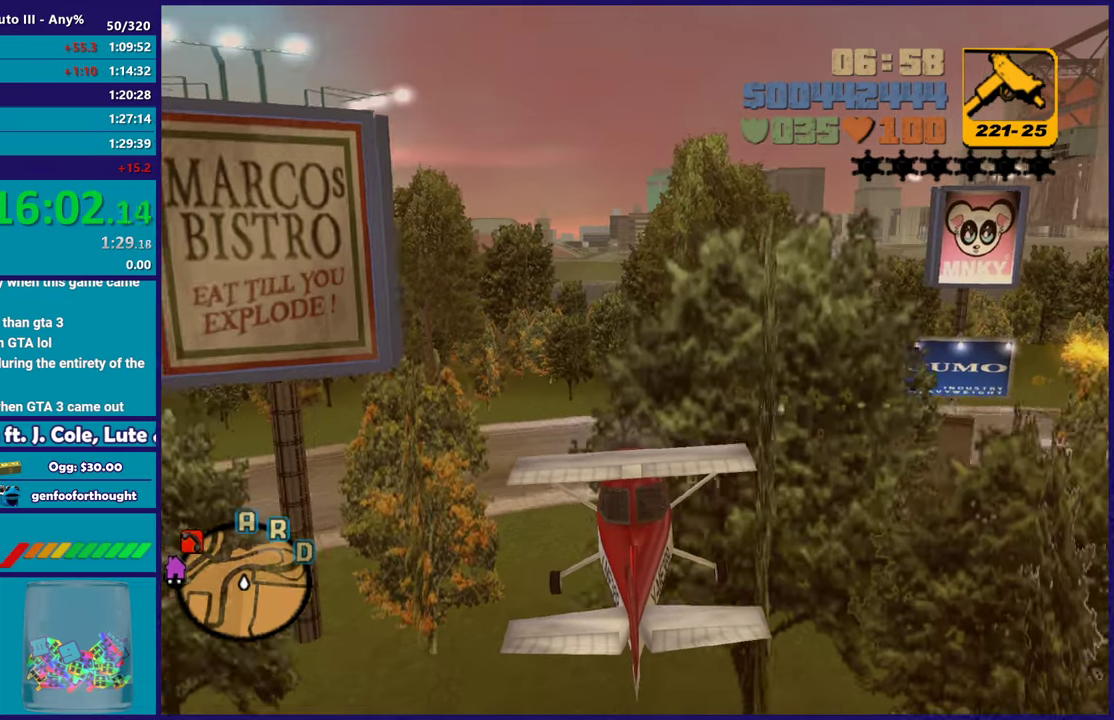
{"buttons": ["R2"], "left_stick": "center", "right_stick": "center"}
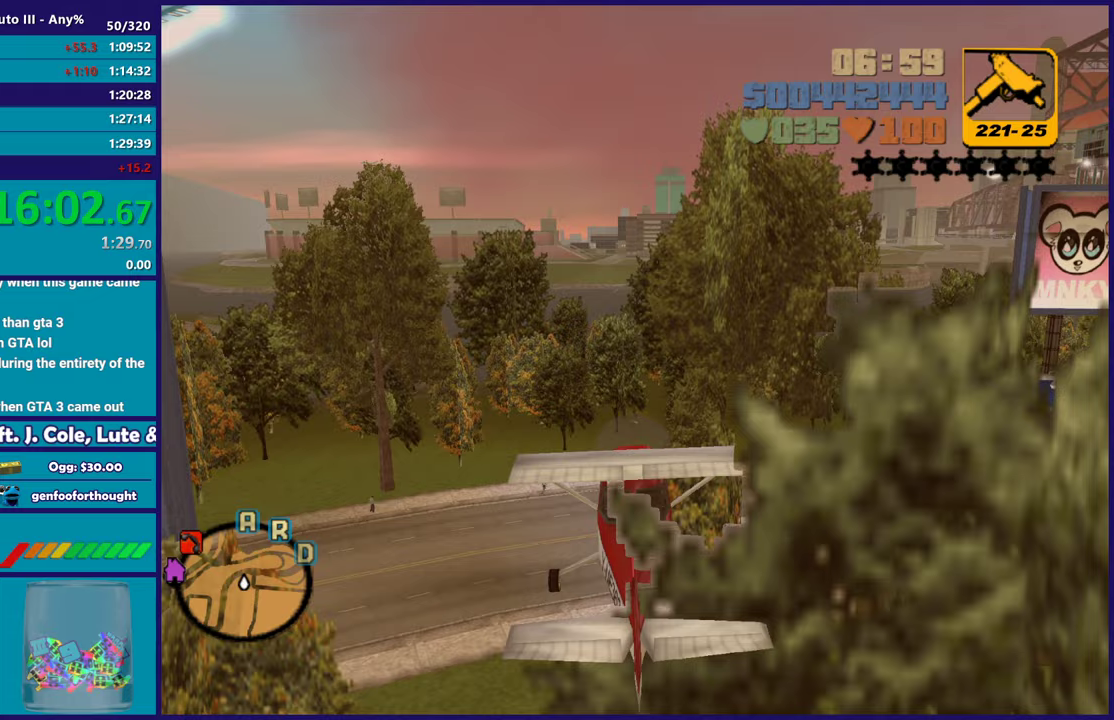
{"buttons": ["R2"], "left_stick": "right", "right_stick": "center", "events": [[333, "left_stick", "up-right"], [500, "left_stick", "right"]]}
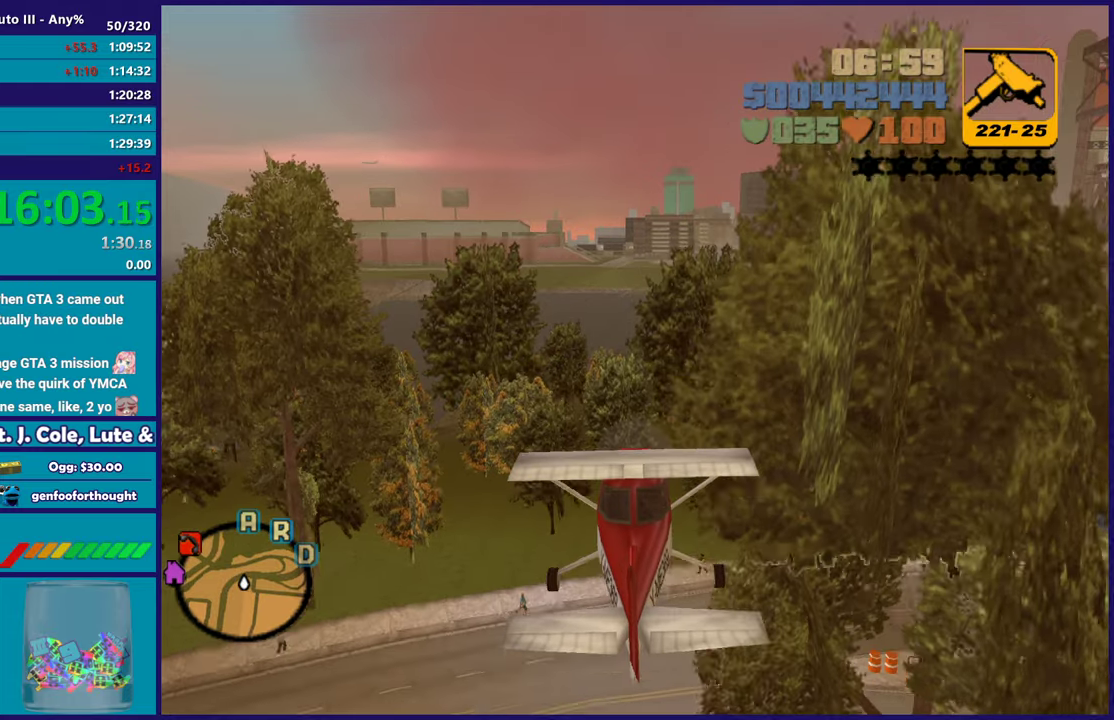
{"buttons": ["R2"], "left_stick": "center", "right_stick": "center", "events": [[117, "left_stick", "center"], [333, "left_stick", "right"], [450, "left_stick", "center"]]}
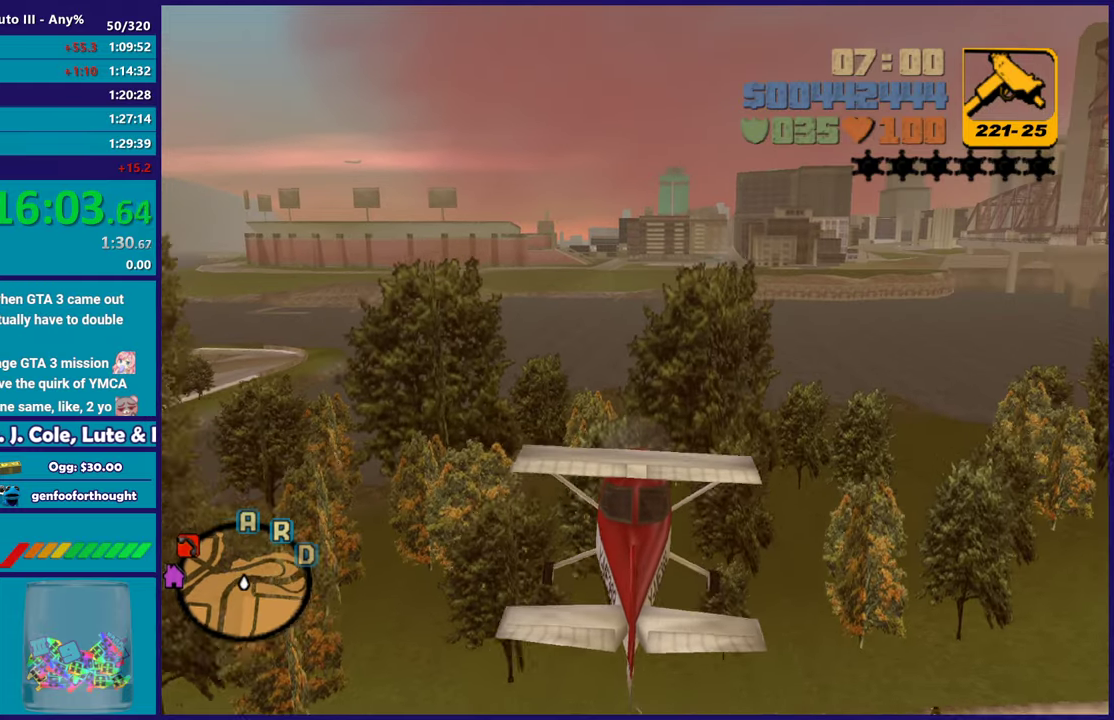
{"buttons": ["R2"], "left_stick": "center", "right_stick": "center", "events": [[267, "left_stick", "up"], [400, "left_stick", "center"]]}
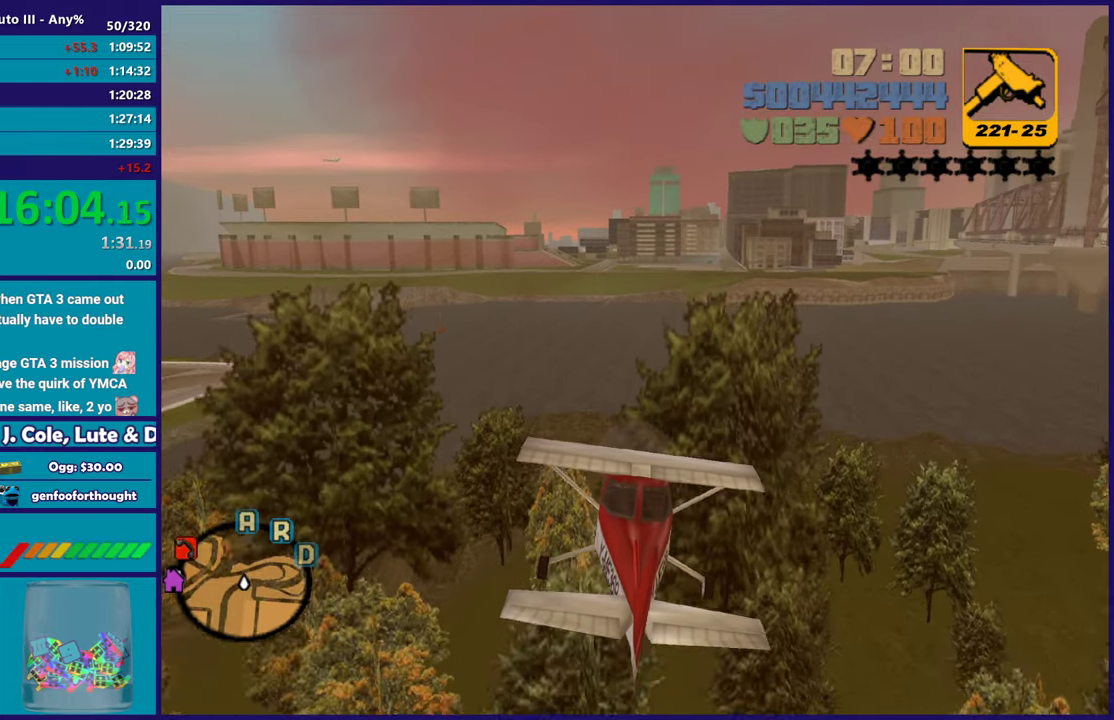
{"buttons": ["R2"], "left_stick": "center", "right_stick": "center", "events": []}
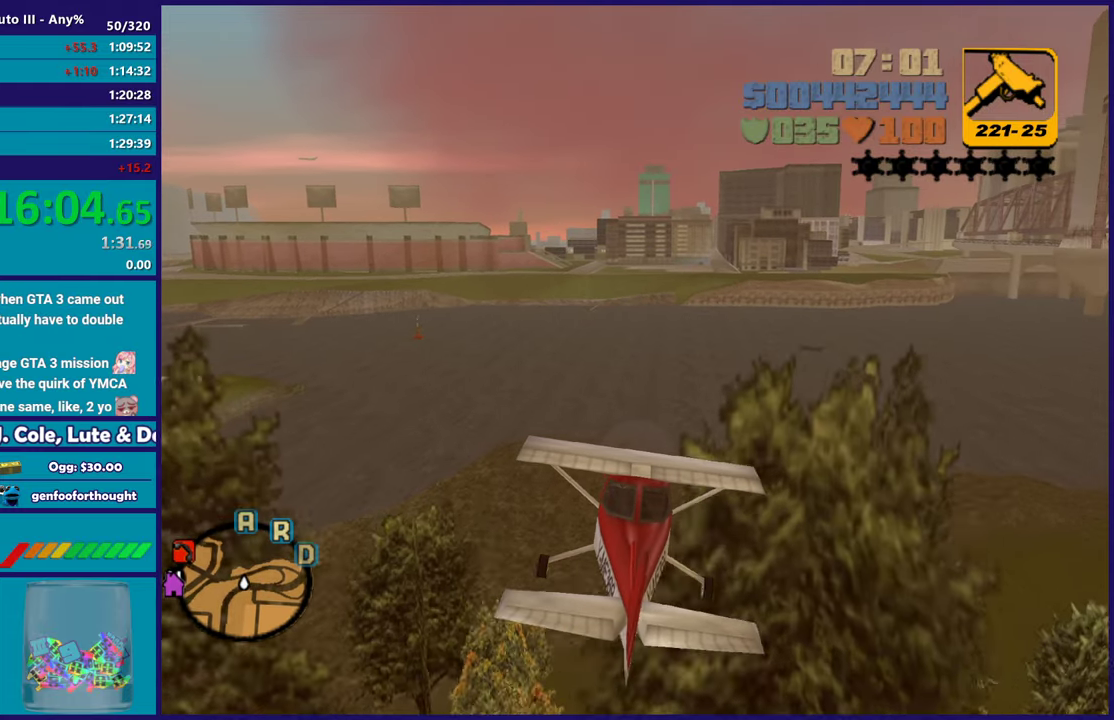
{"buttons": ["R2"], "left_stick": "center", "right_stick": "center", "events": [[250, "left_stick", "up-right"], [300, "left_stick", "up"], [400, "left_stick", "center"]]}
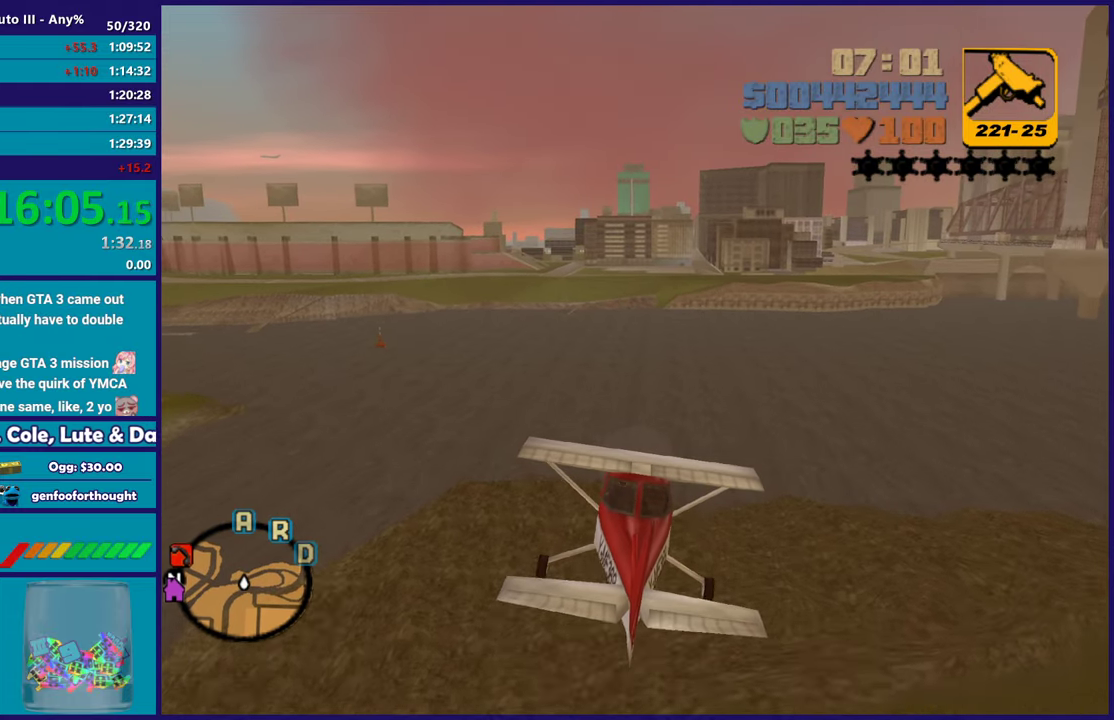
{"buttons": ["R2"], "left_stick": "up-right", "right_stick": "center"}
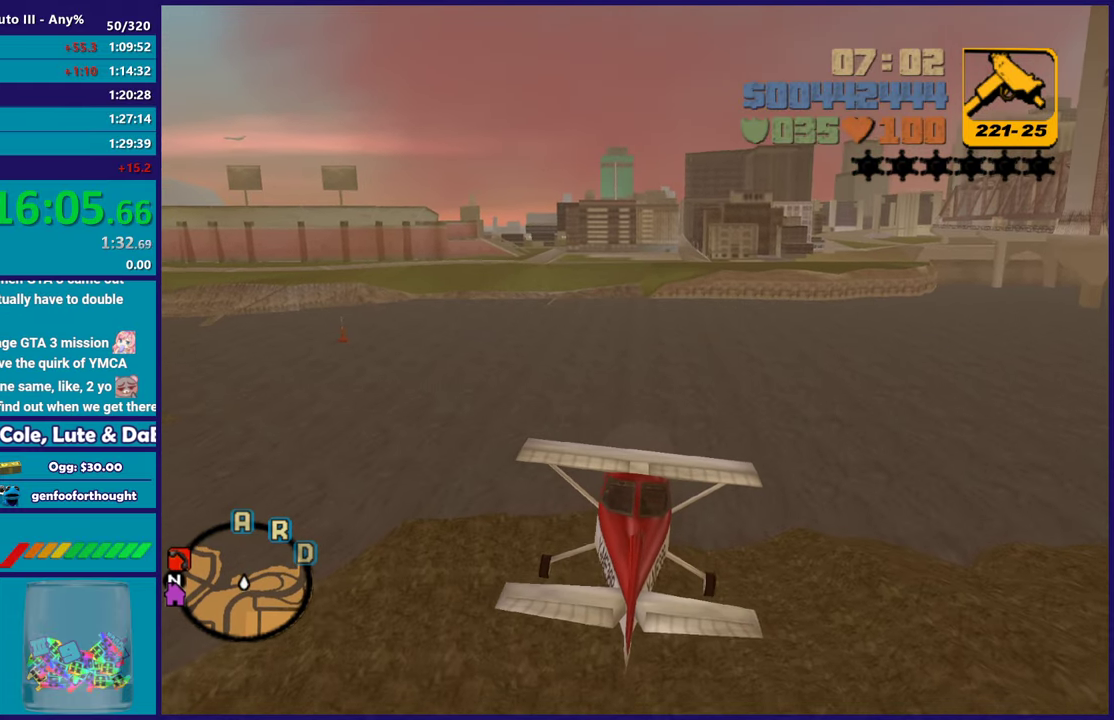
{"buttons": ["R2"], "left_stick": "center", "right_stick": "center"}
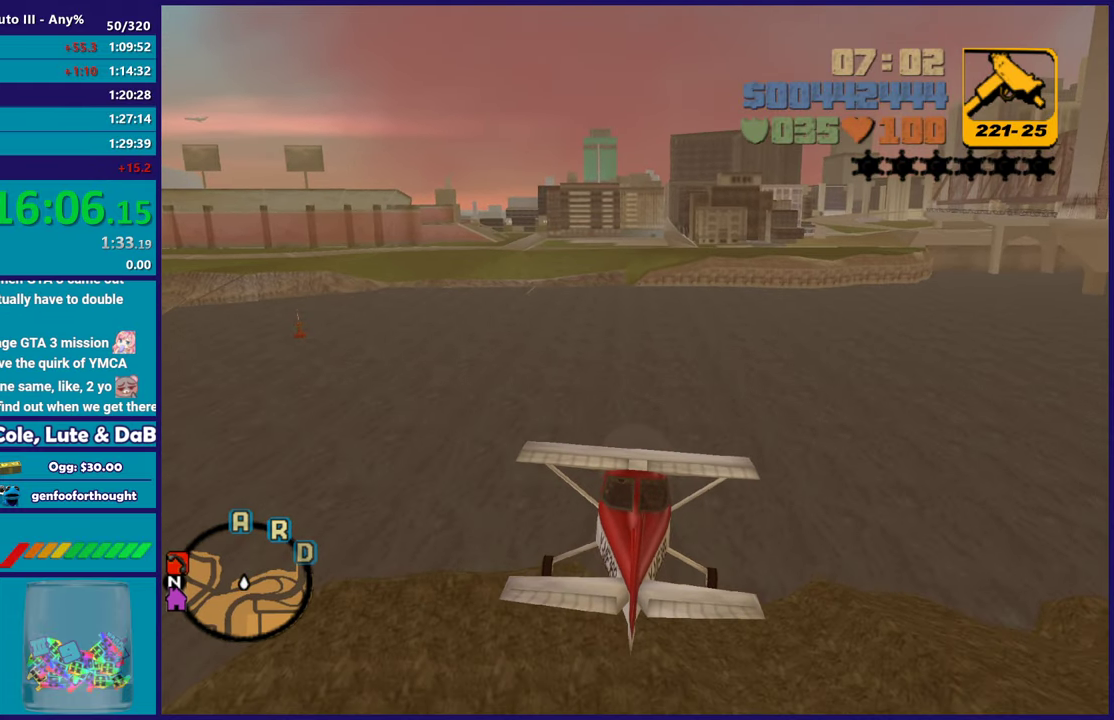
{"buttons": ["R2"], "left_stick": "center", "right_stick": "center", "events": []}
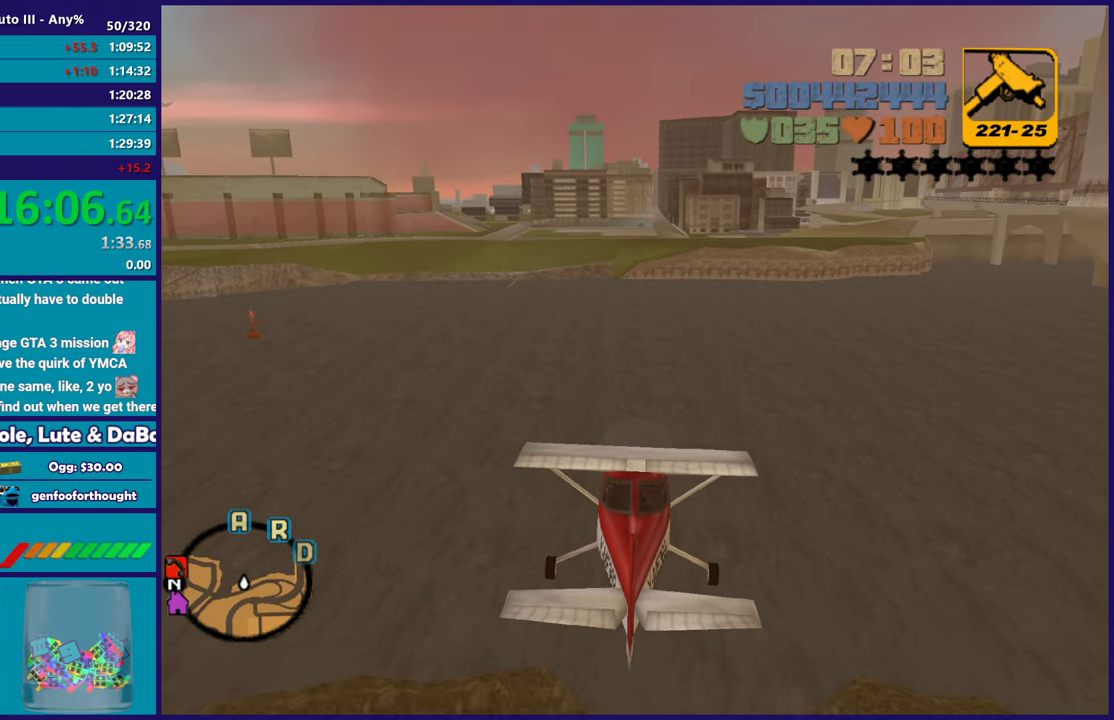
{"buttons": ["R2"], "left_stick": "center", "right_stick": "center", "events": []}
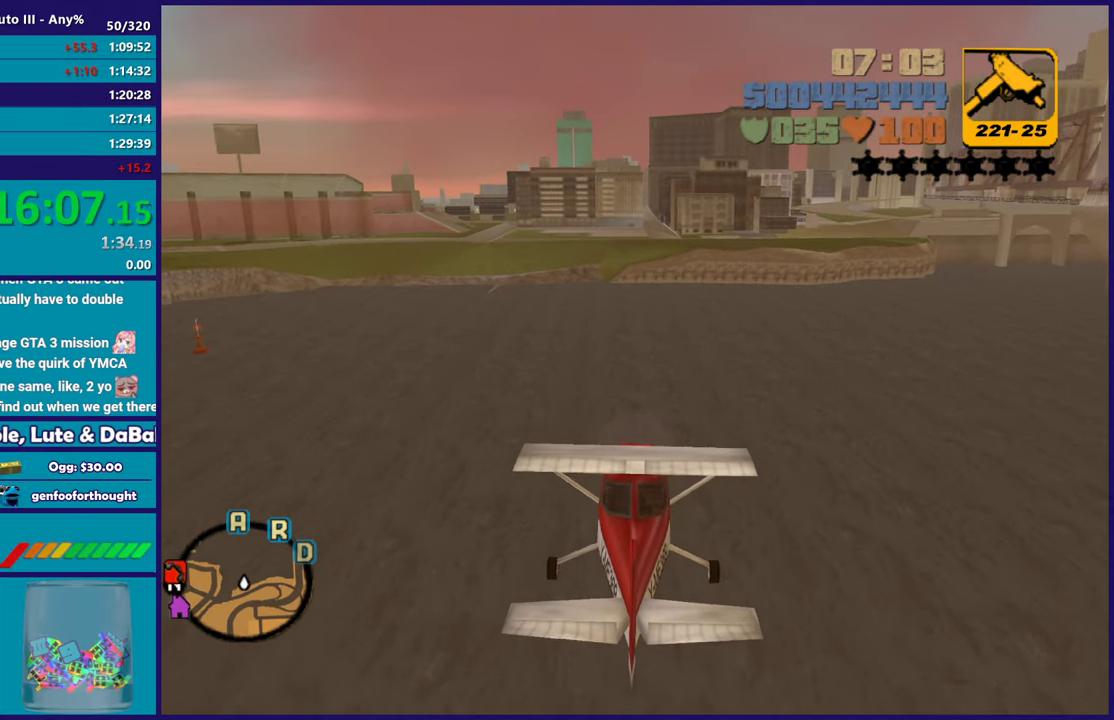
{"buttons": ["R2"], "left_stick": "up-right", "right_stick": "center", "events": [[417, "left_stick", "up-right"]]}
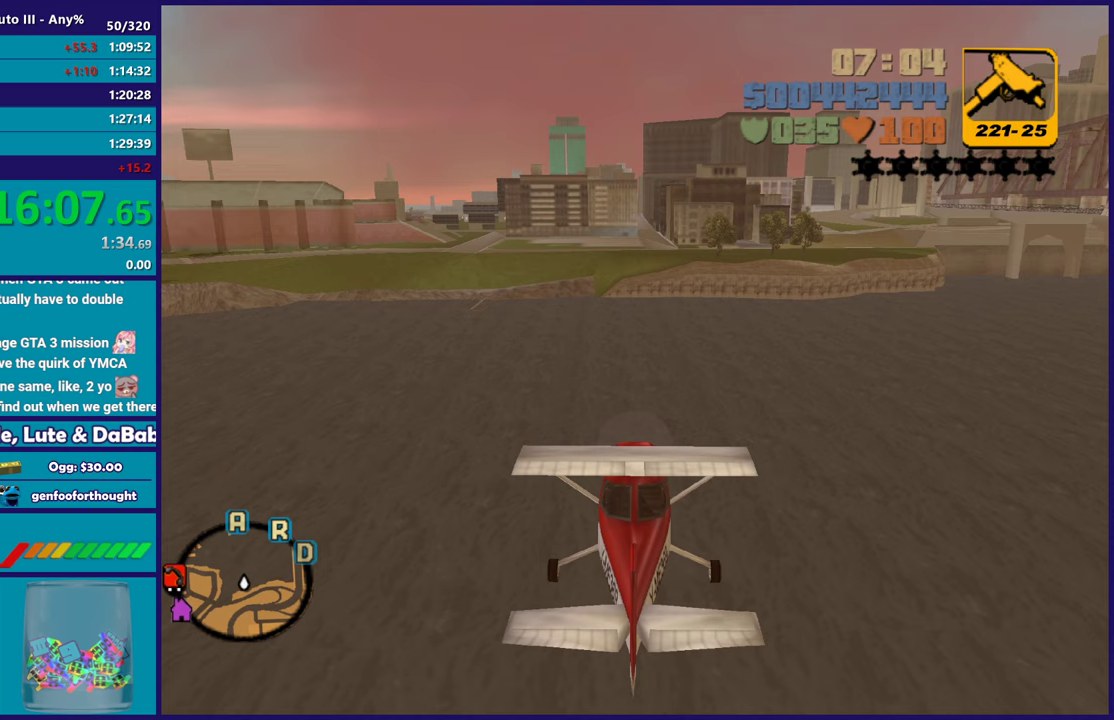
{"buttons": ["R2"], "left_stick": "center", "right_stick": "center", "events": [[50, "left_stick", "right"], [150, "left_stick", "center"], [233, "left_stick", "up-right"], [300, "left_stick", "center"]]}